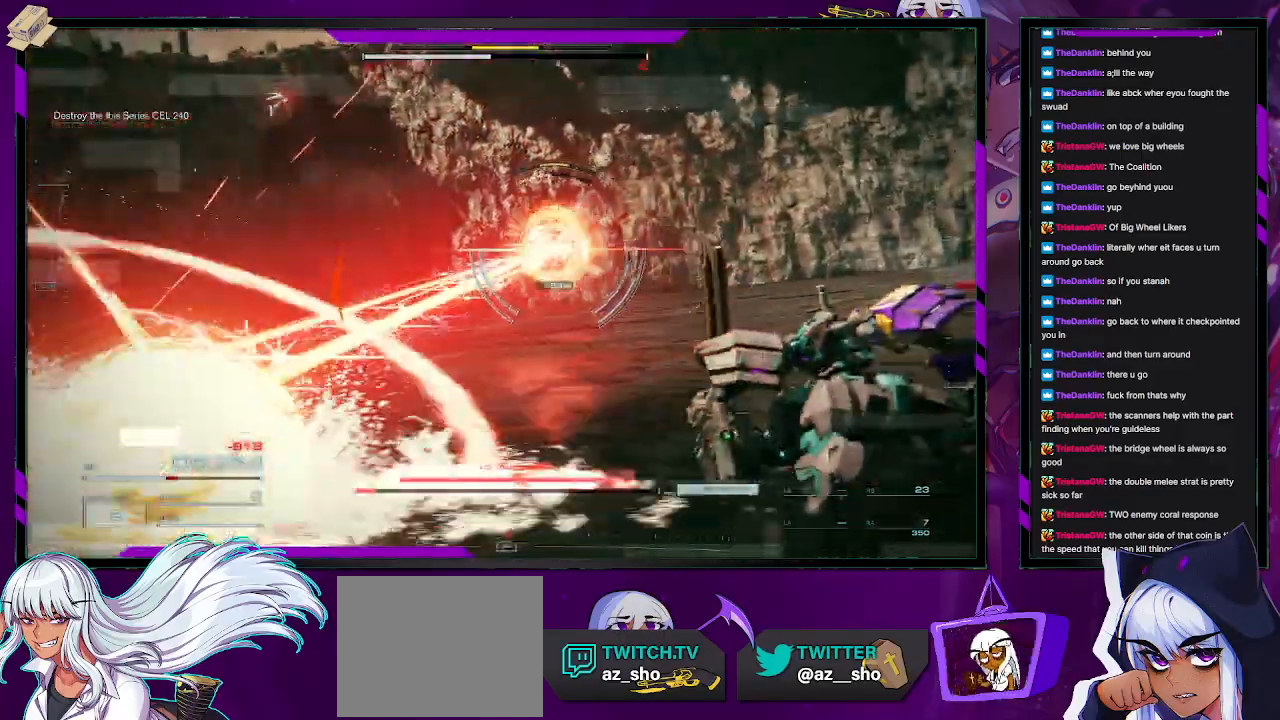
Gameplay with a controller (Xbox layout); each line is a JSON object with the inputs held at the frame after it. "events" lists button and stick changes between this image and that frame as [ms after this image, input, new state], when the widget could be followed in between.
{"buttons": ["R2"], "left_stick": "up-right", "right_stick": "center", "events": []}
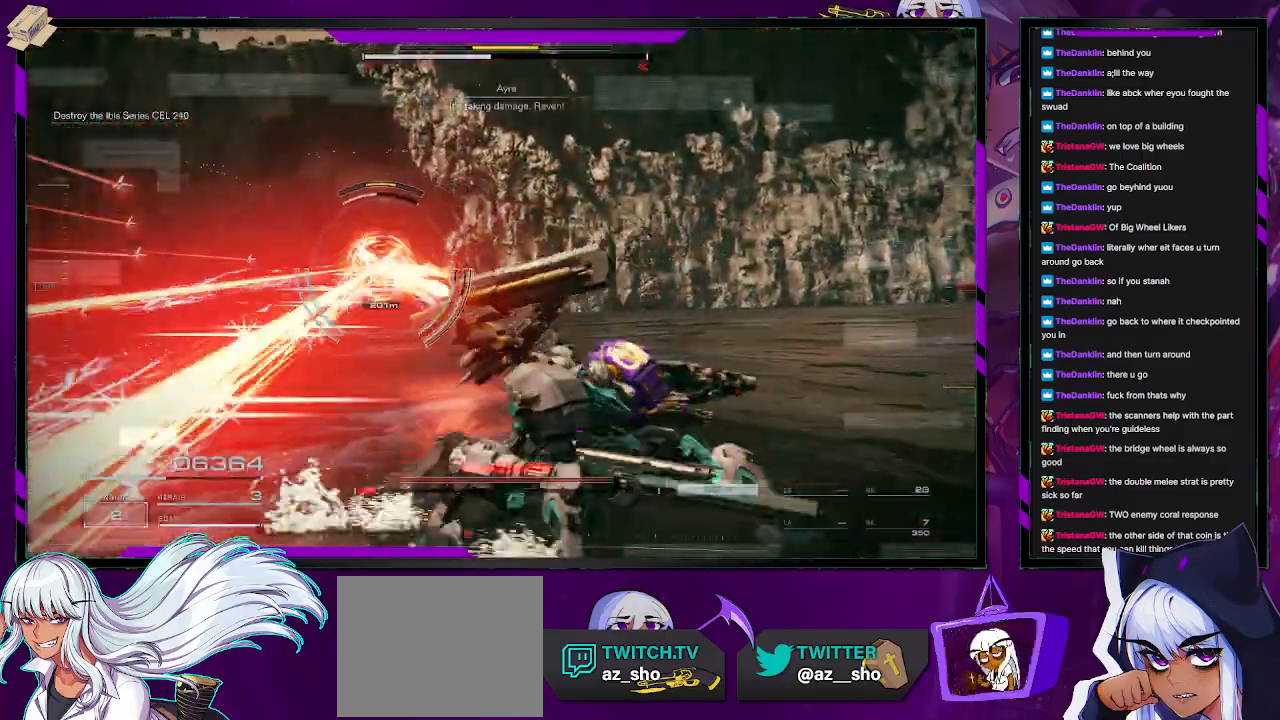
{"buttons": ["A", "R2"], "left_stick": "right", "right_stick": "center", "events": [[333, "A", "down"], [333, "left_stick", "right"]]}
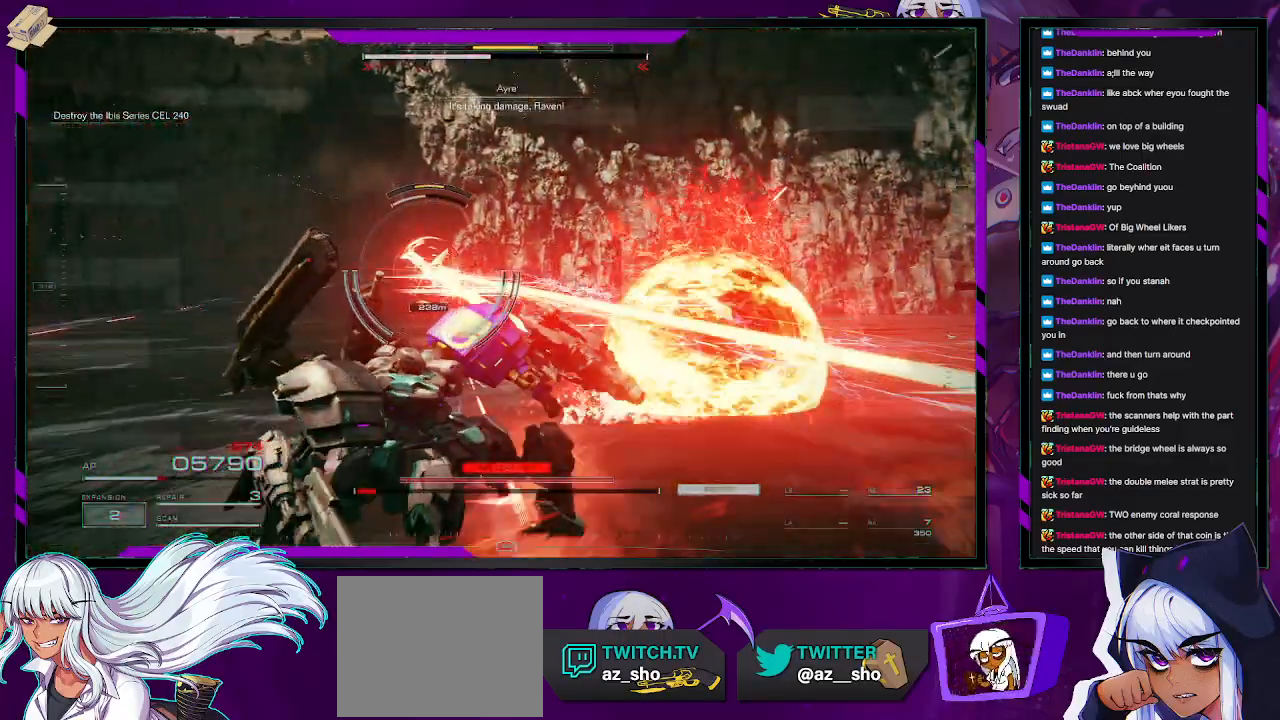
{"buttons": ["A", "R2"], "left_stick": "left", "right_stick": "center", "events": [[267, "A", "up"], [267, "left_stick", "down-left"], [350, "A", "down"], [467, "left_stick", "left"]]}
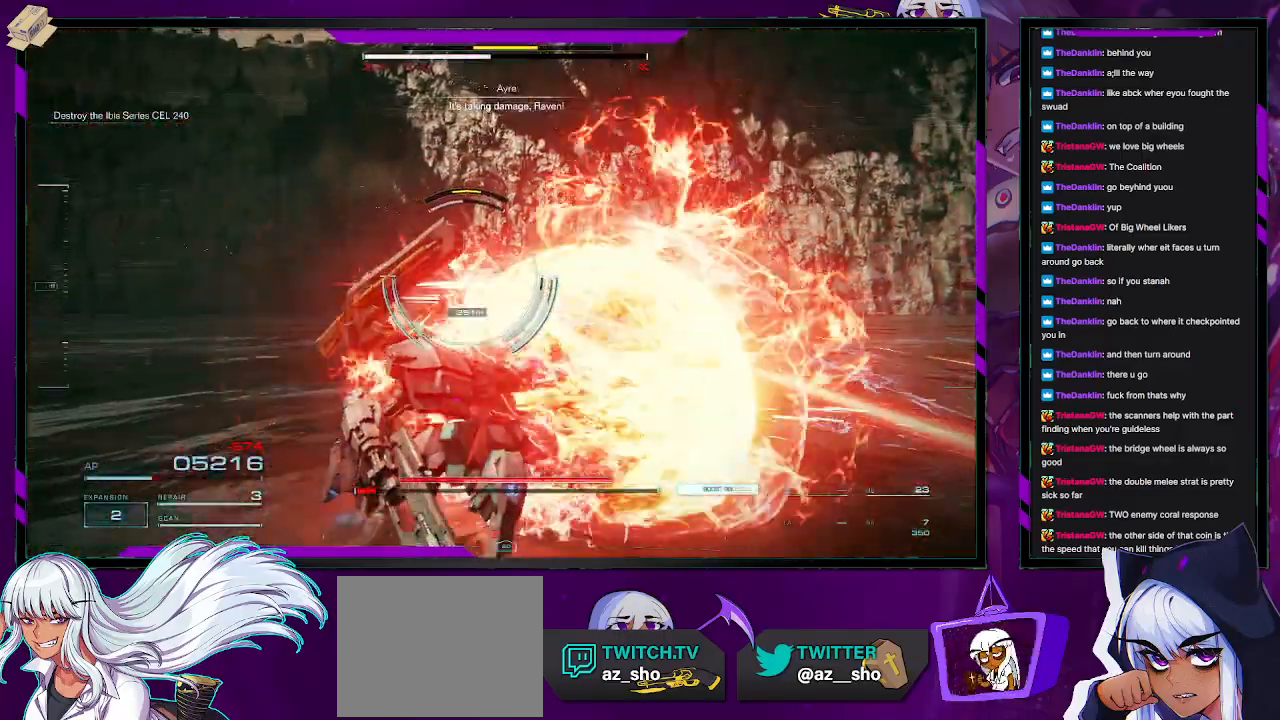
{"buttons": ["A", "R2"], "left_stick": "up-left", "right_stick": "center", "events": [[367, "left_stick", "up-left"]]}
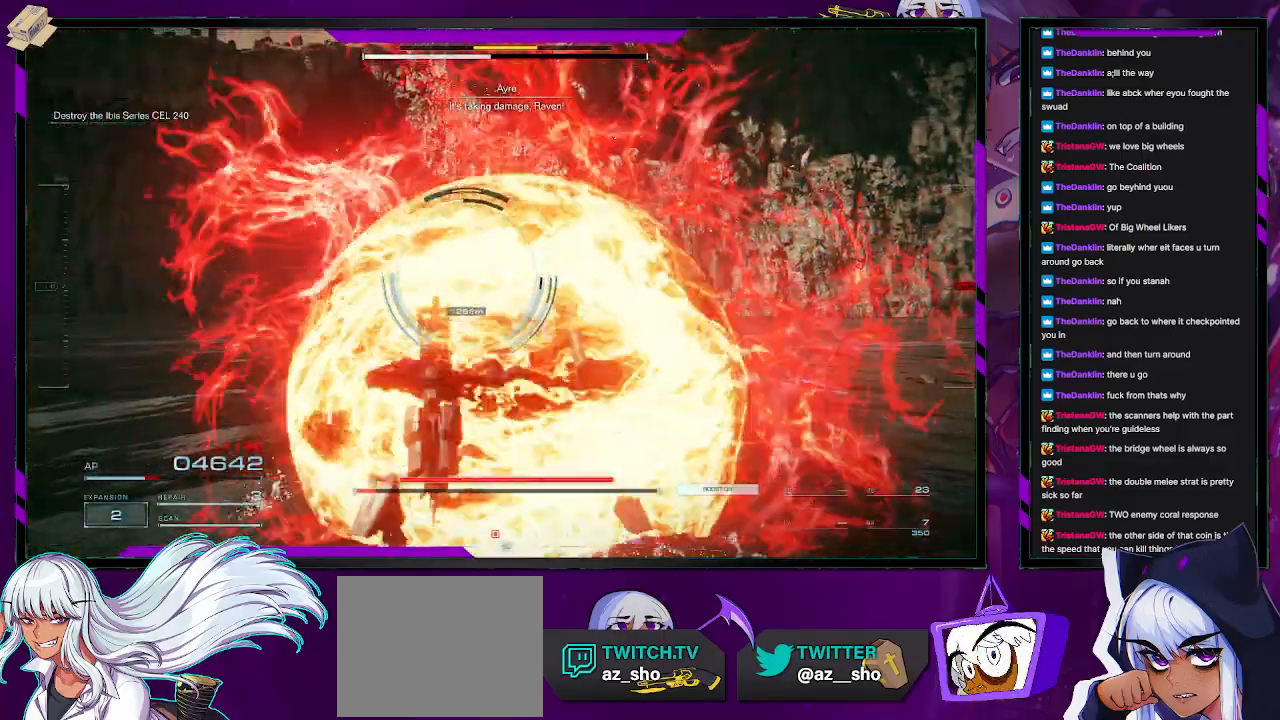
{"buttons": ["R2"], "left_stick": "up-left", "right_stick": "center", "events": [[33, "A", "up"]]}
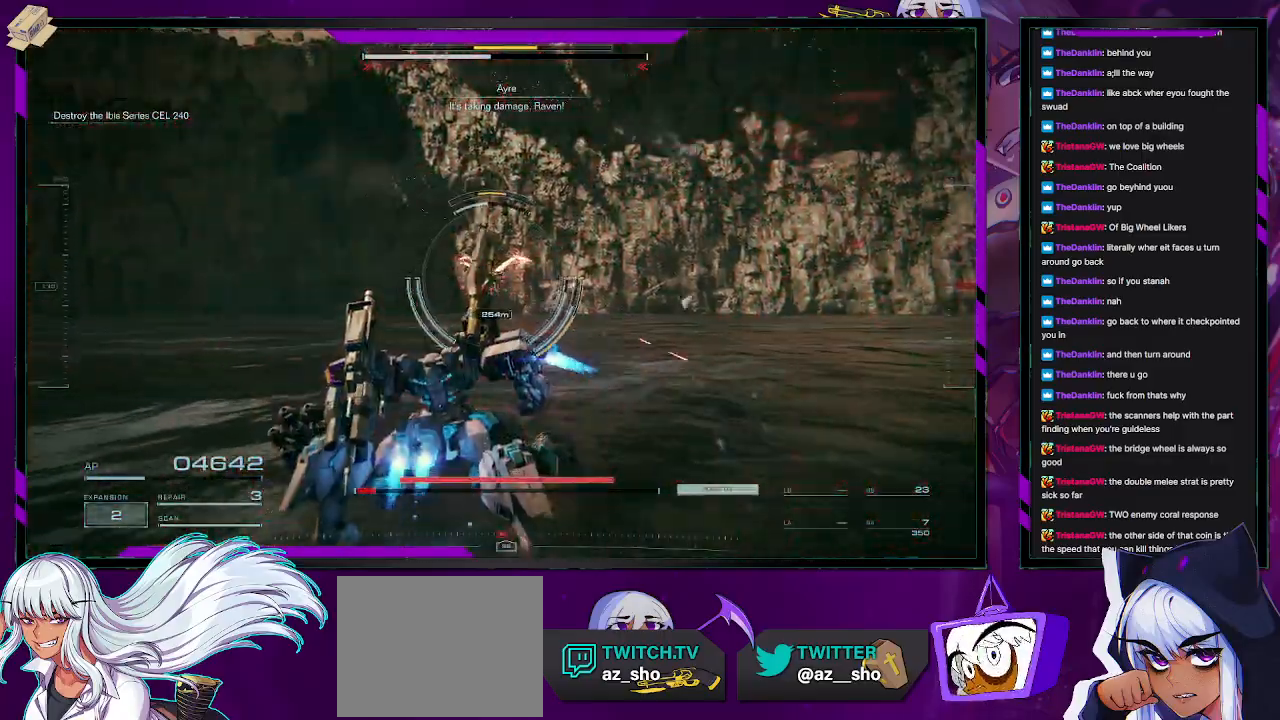
{"buttons": ["R2"], "left_stick": "up", "right_stick": "left", "events": [[83, "L3", "down"], [200, "L3", "up"], [367, "left_stick", "up"], [417, "right_stick", "left"]]}
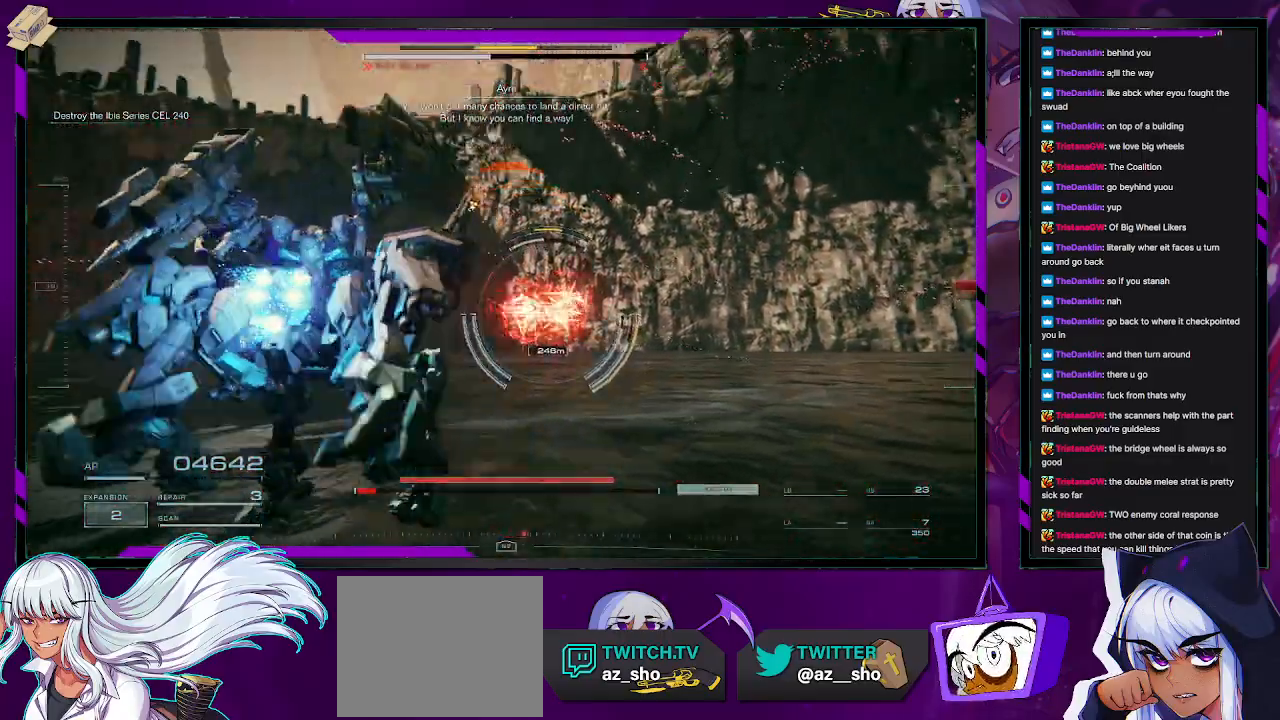
{"buttons": ["R2"], "left_stick": "up", "right_stick": "center", "events": [[100, "right_stick", "center"]]}
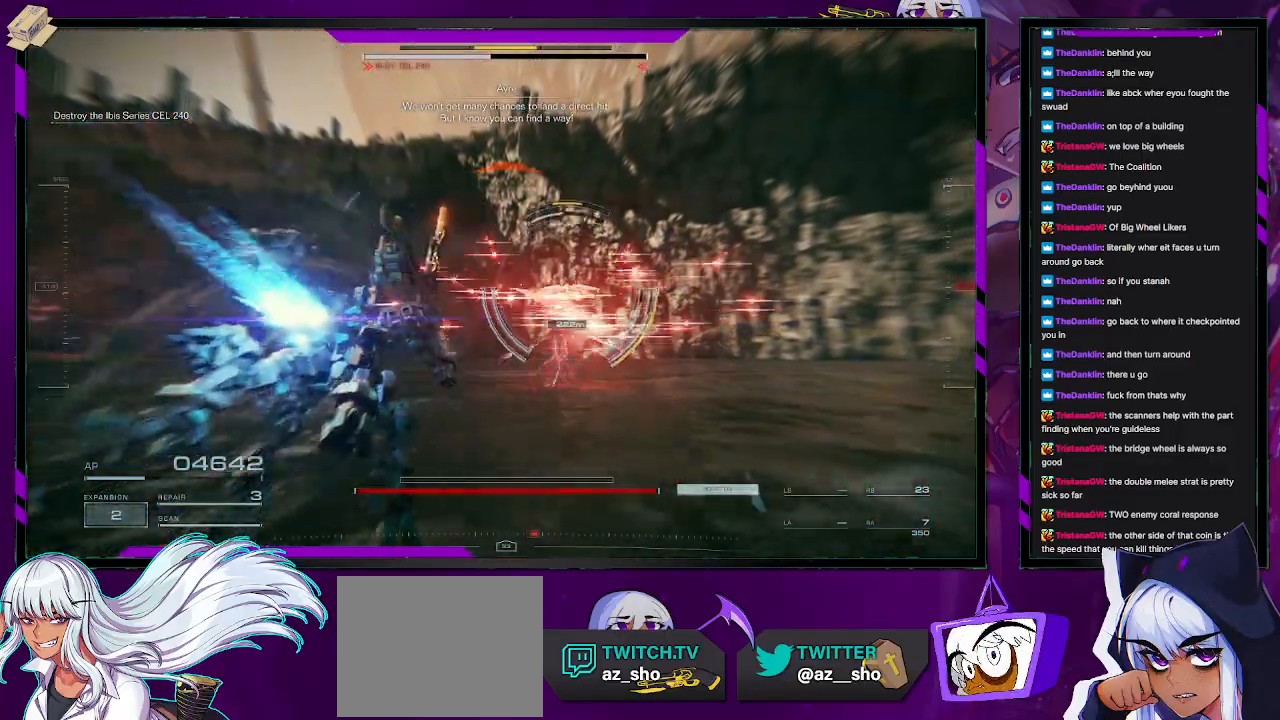
{"buttons": ["R2"], "left_stick": "up", "right_stick": "center", "events": [[167, "right_stick", "right"], [383, "right_stick", "center"]]}
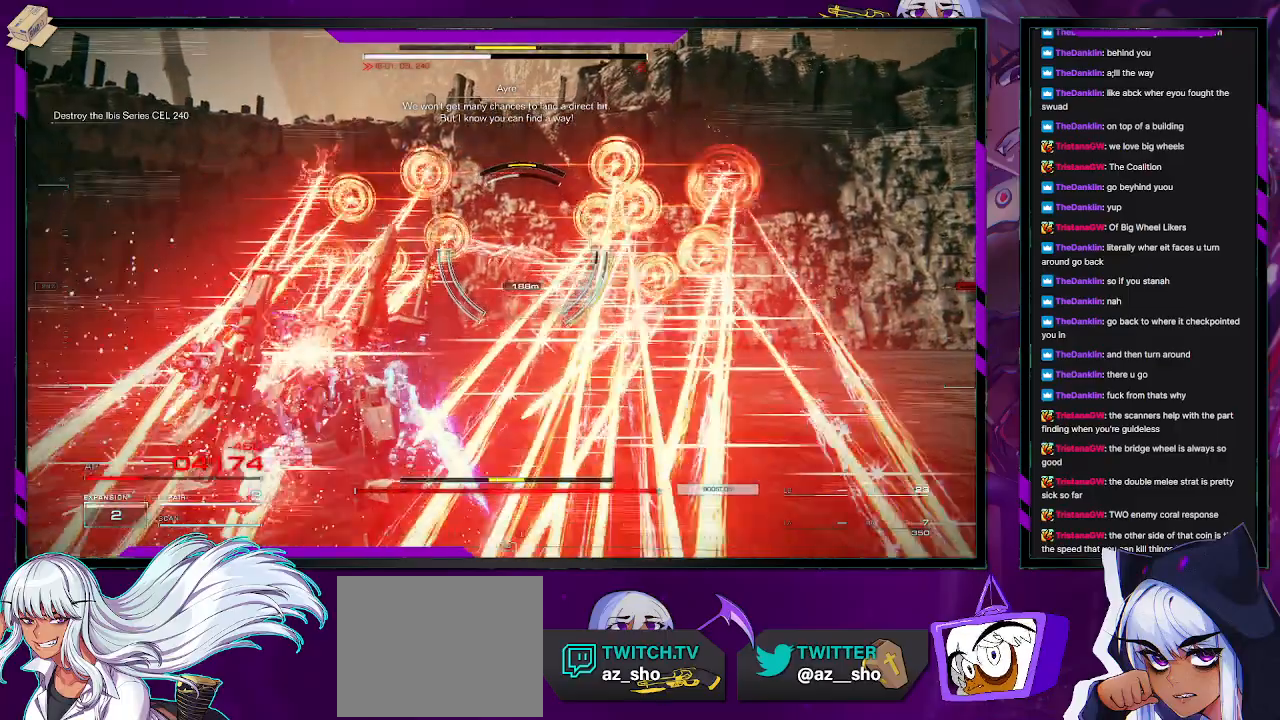
{"buttons": ["L2", "R2"], "left_stick": "up", "right_stick": "up", "events": [[217, "right_stick", "right"], [283, "L2", "down"], [400, "right_stick", "center"], [500, "right_stick", "up"]]}
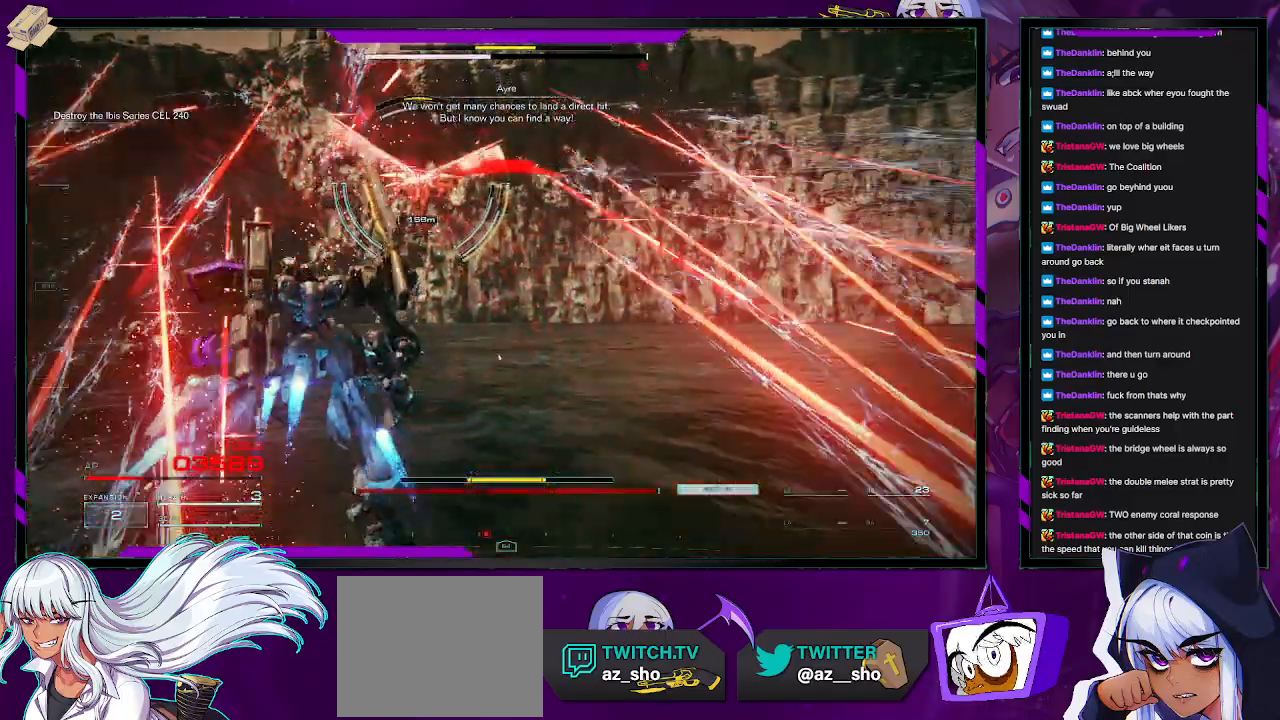
{"buttons": ["L2", "R2"], "left_stick": "up", "right_stick": "center", "events": [[183, "right_stick", "center"]]}
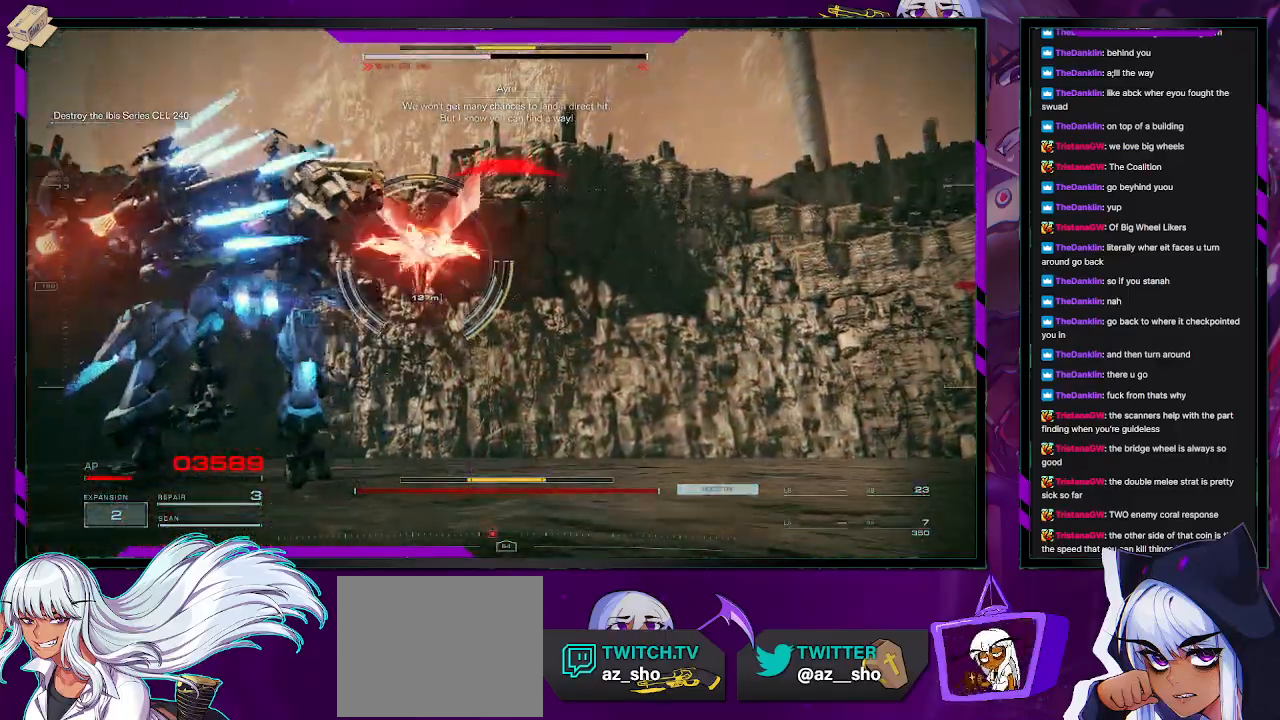
{"buttons": ["L2", "R2"], "left_stick": "up", "right_stick": "center", "events": []}
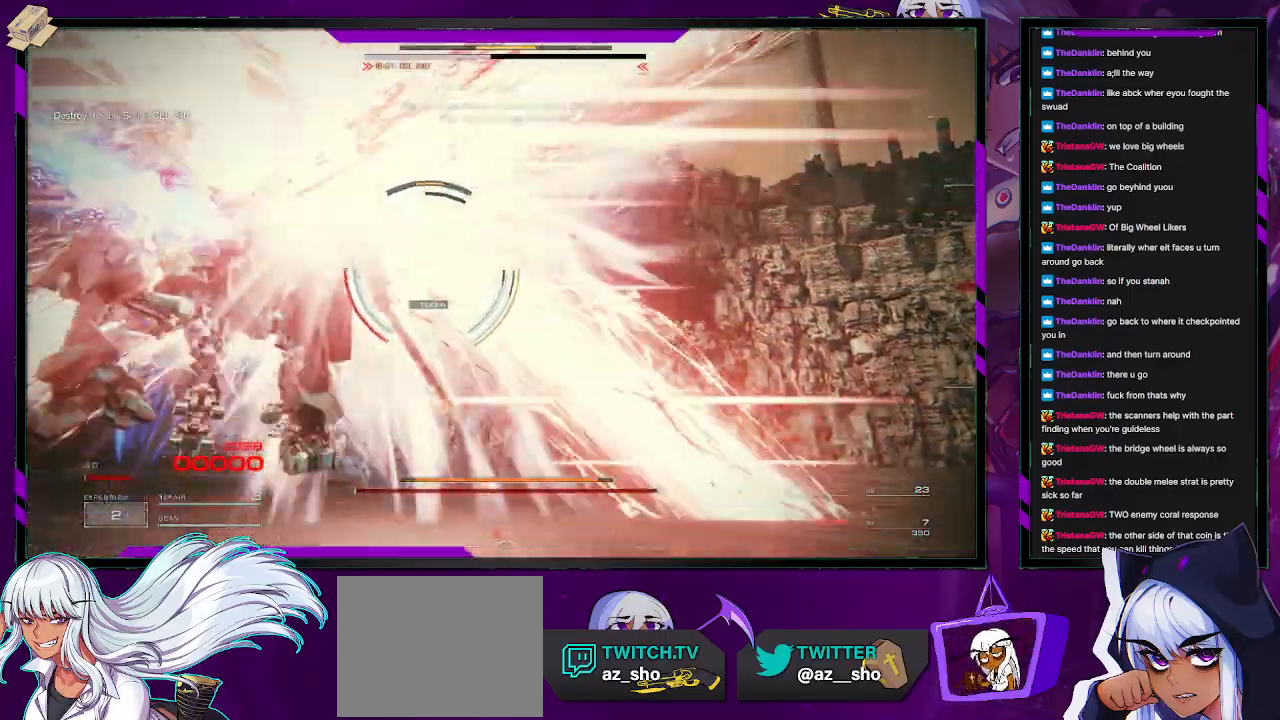
{"buttons": ["R2"], "left_stick": "center", "right_stick": "center", "events": [[383, "L2", "up"], [483, "left_stick", "center"]]}
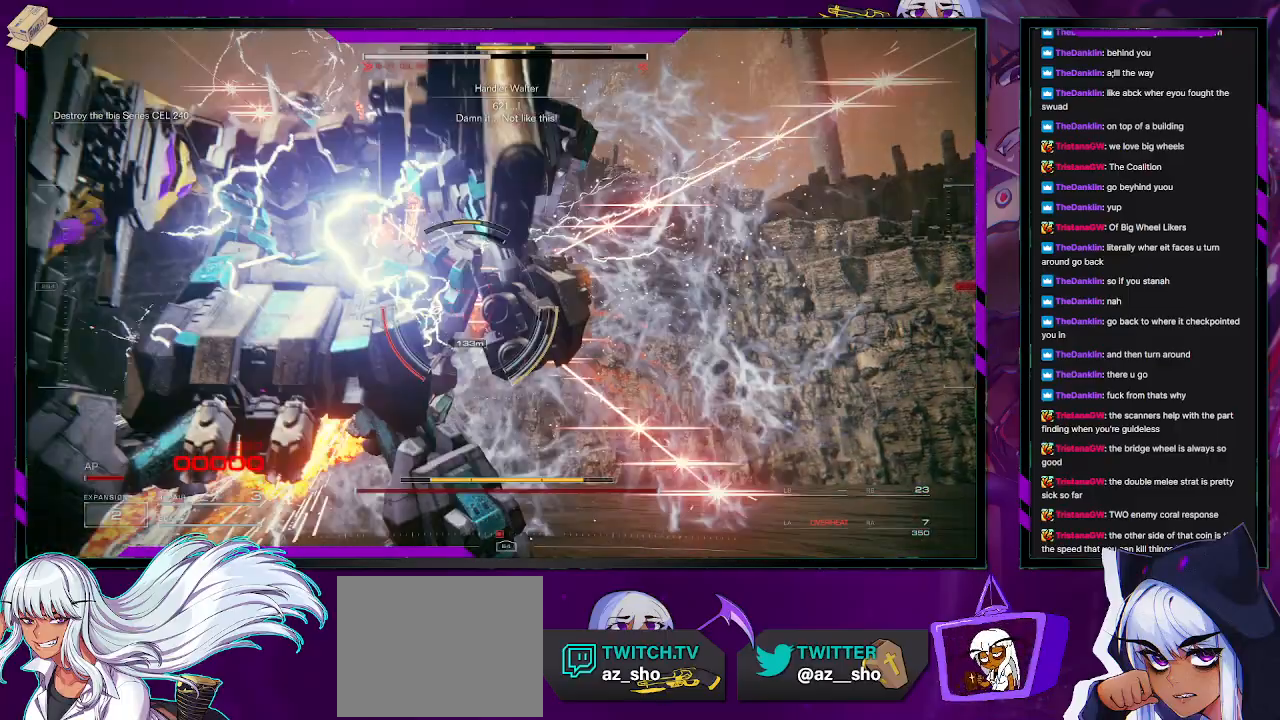
{"buttons": ["A"], "left_stick": "center", "right_stick": "center", "events": [[50, "START", "down"], [100, "R2", "up"], [117, "START", "up"], [433, "A", "down"]]}
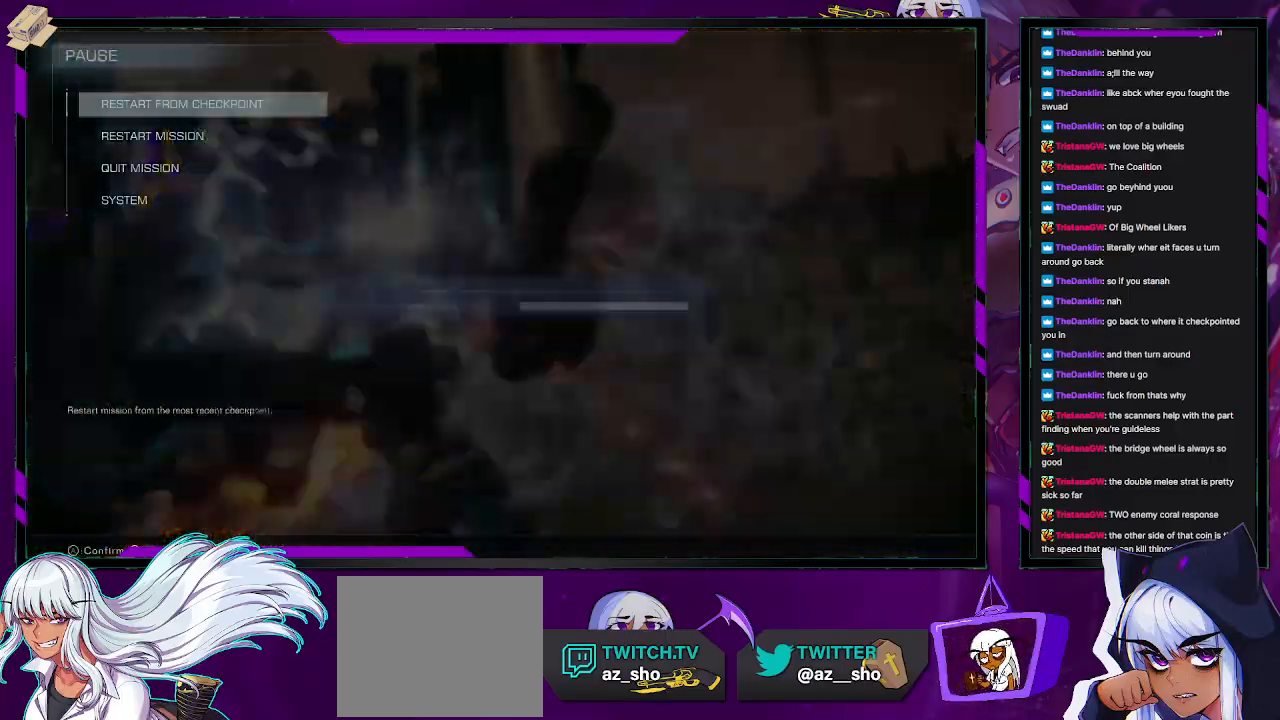
{"buttons": ["A"], "left_stick": "center", "right_stick": "center", "events": [[50, "A", "up"], [200, "DPAD_LEFT", "down"], [283, "DPAD_LEFT", "up"], [333, "A", "down"], [417, "A", "up"], [467, "A", "down"]]}
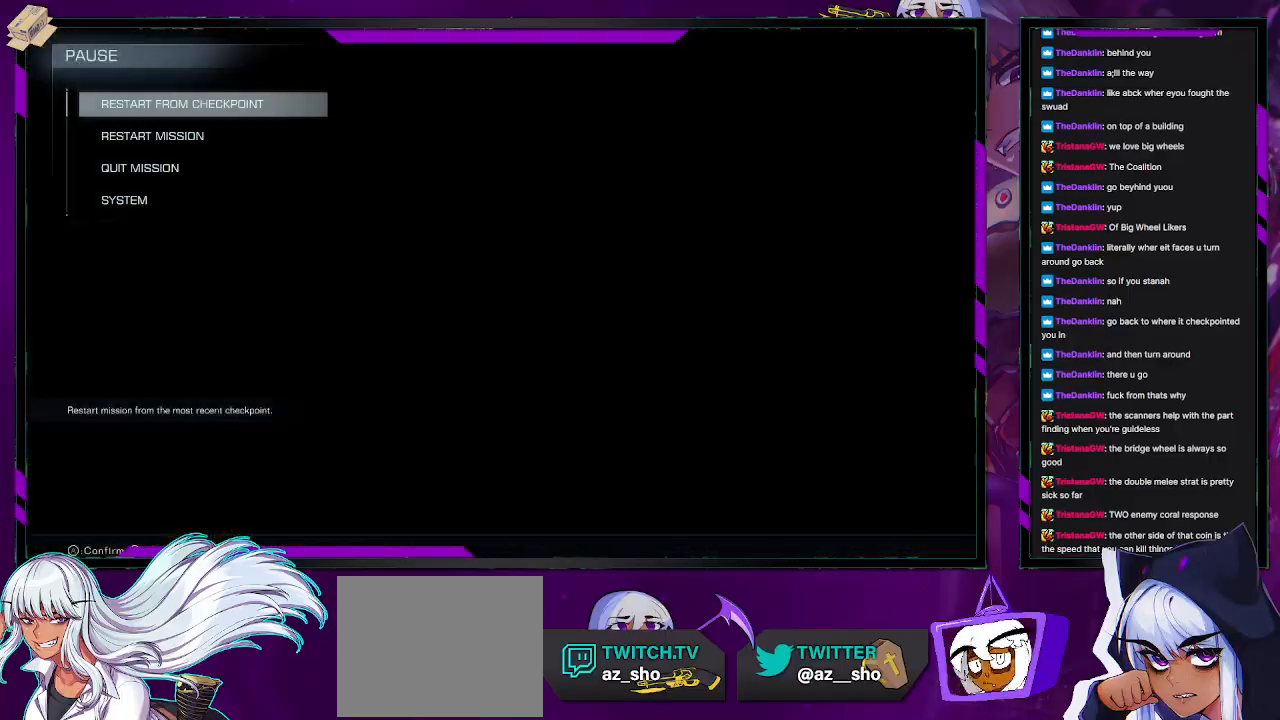
{"buttons": [], "left_stick": "center", "right_stick": "center", "events": [[50, "A", "up"]]}
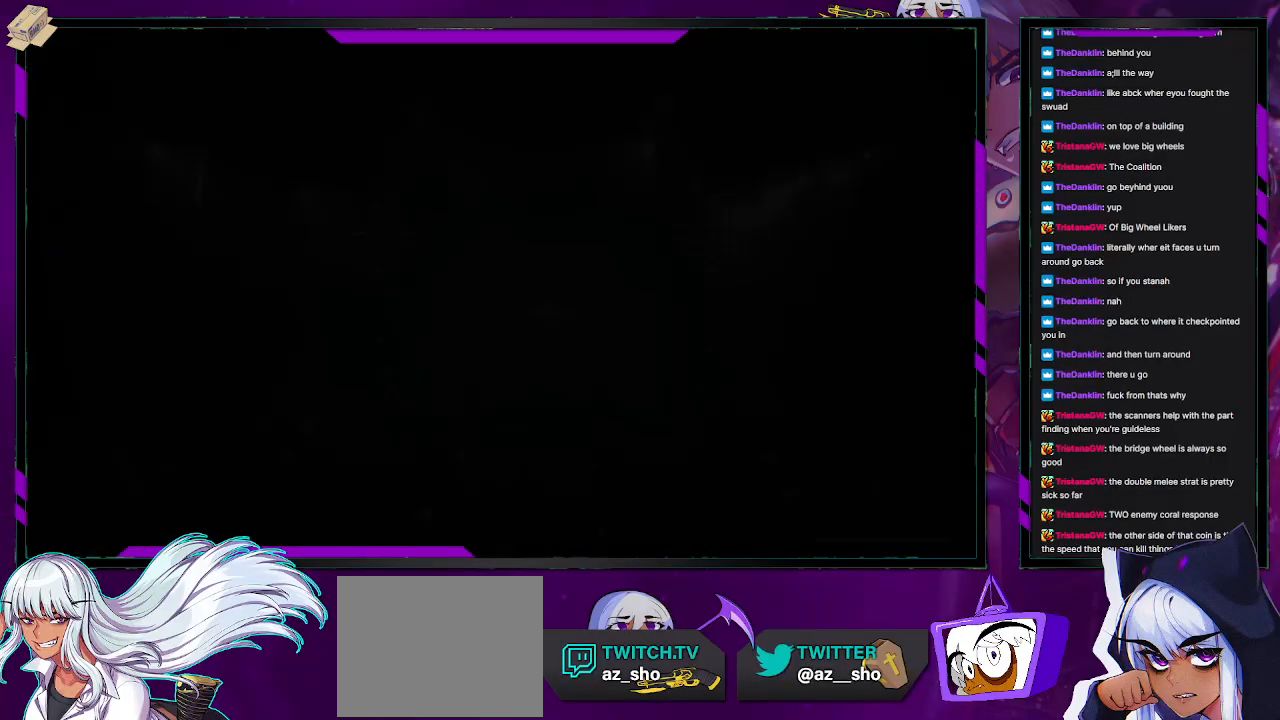
{"buttons": [], "left_stick": "center", "right_stick": "center", "events": []}
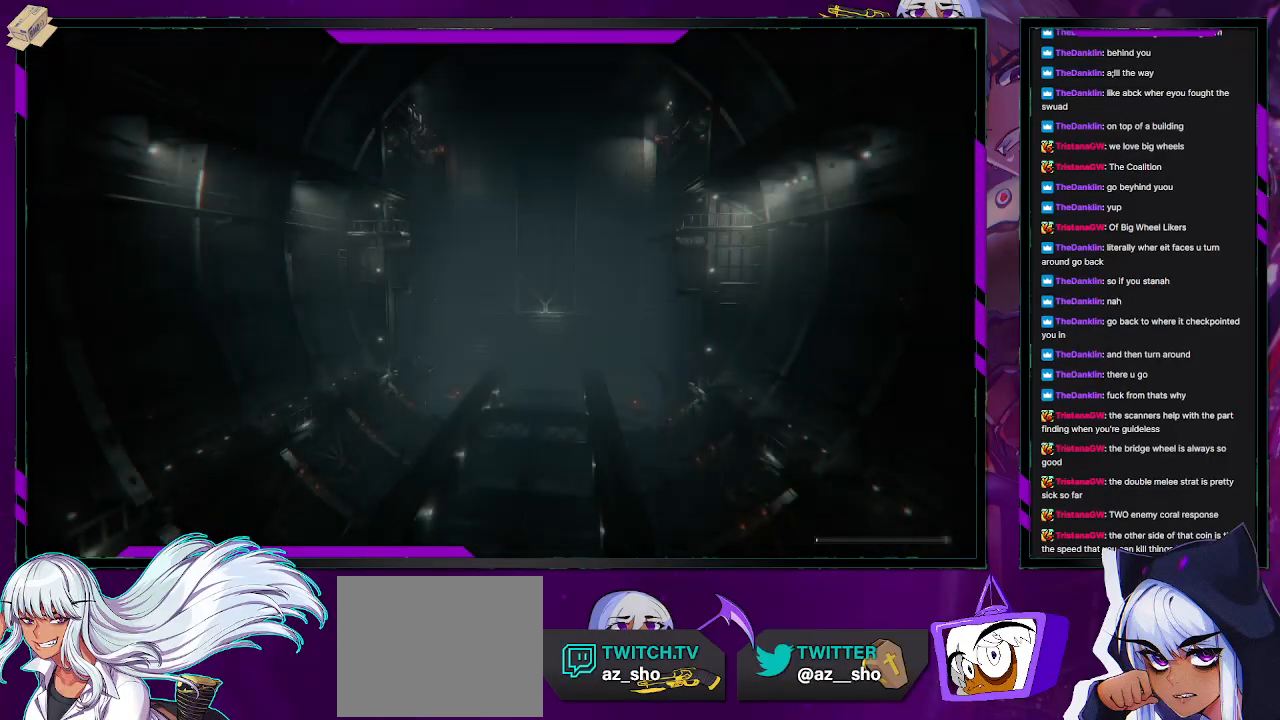
{"buttons": [], "left_stick": "center", "right_stick": "center", "events": []}
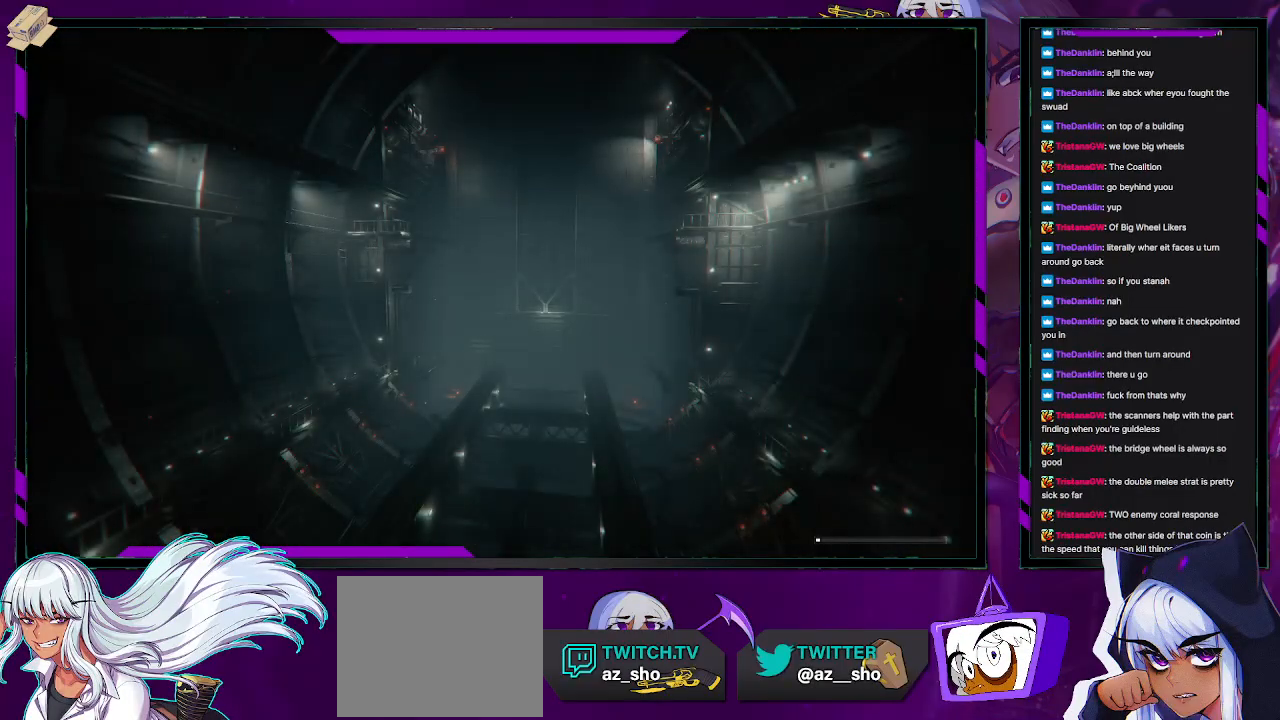
{"buttons": [], "left_stick": "center", "right_stick": "center", "events": []}
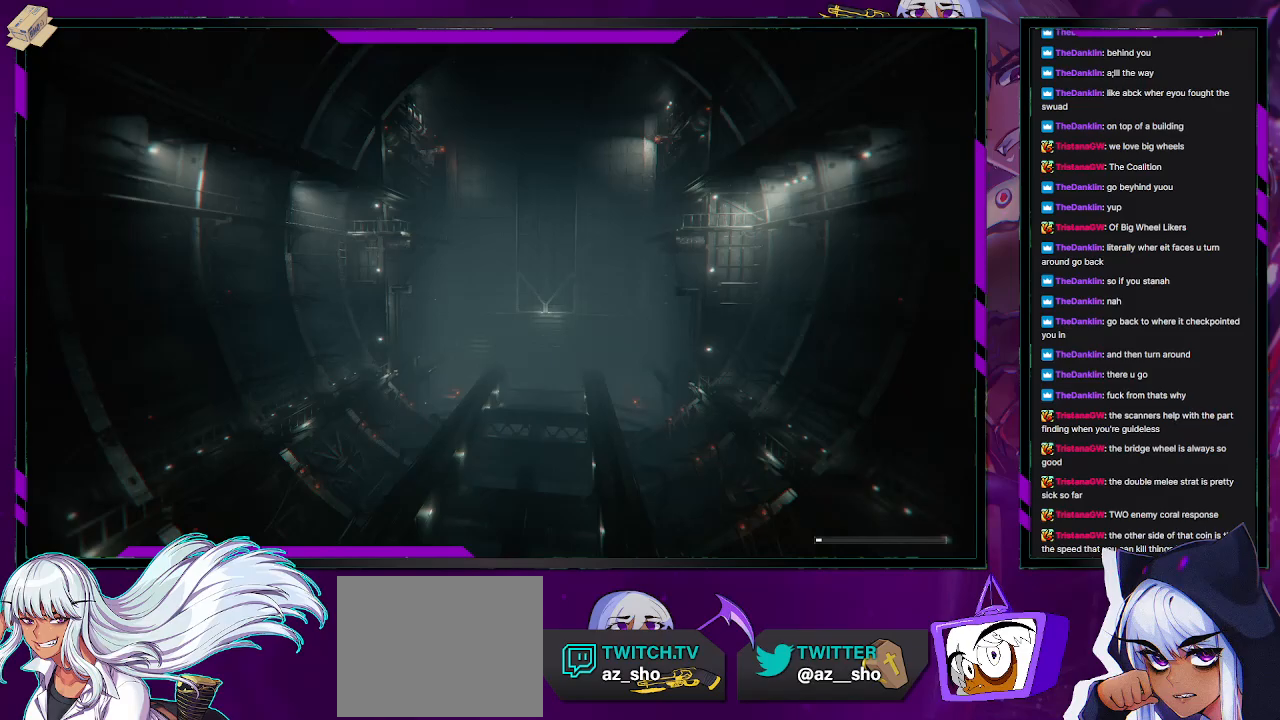
{"buttons": [], "left_stick": "up-left", "right_stick": "center", "events": [[100, "left_stick", "up"], [200, "left_stick", "up-left"]]}
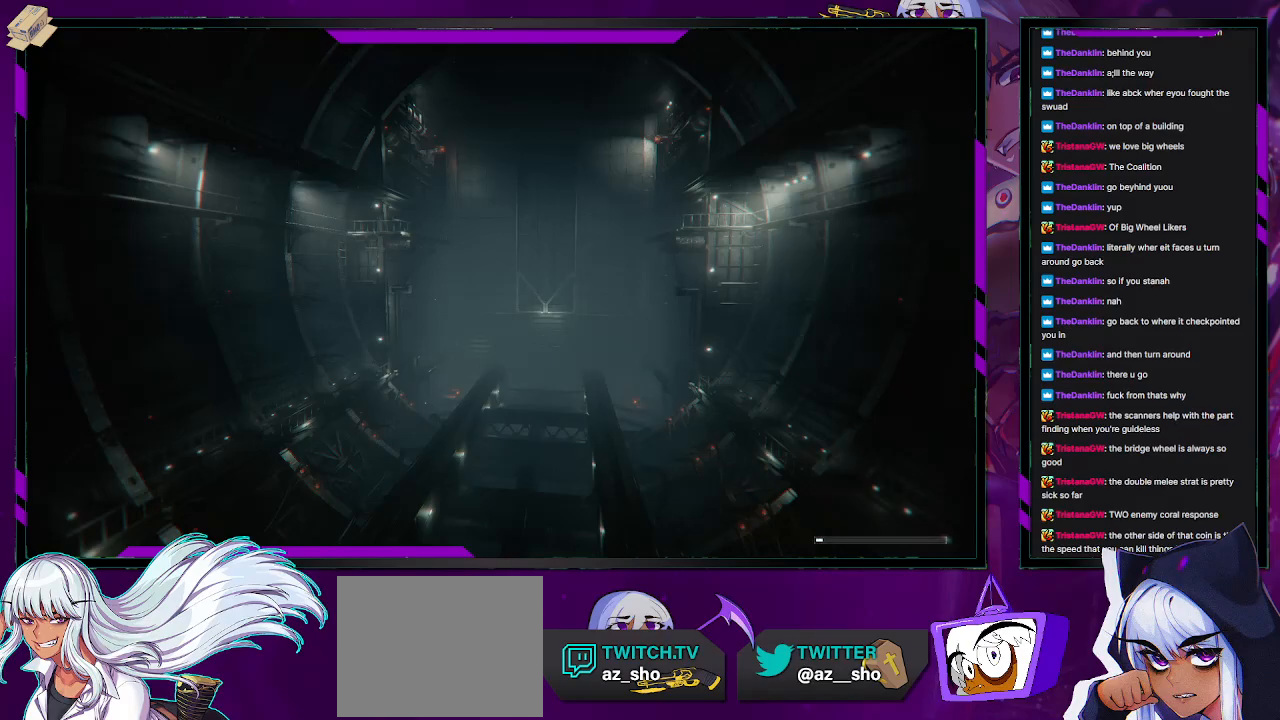
{"buttons": [], "left_stick": "up-left", "right_stick": "center", "events": []}
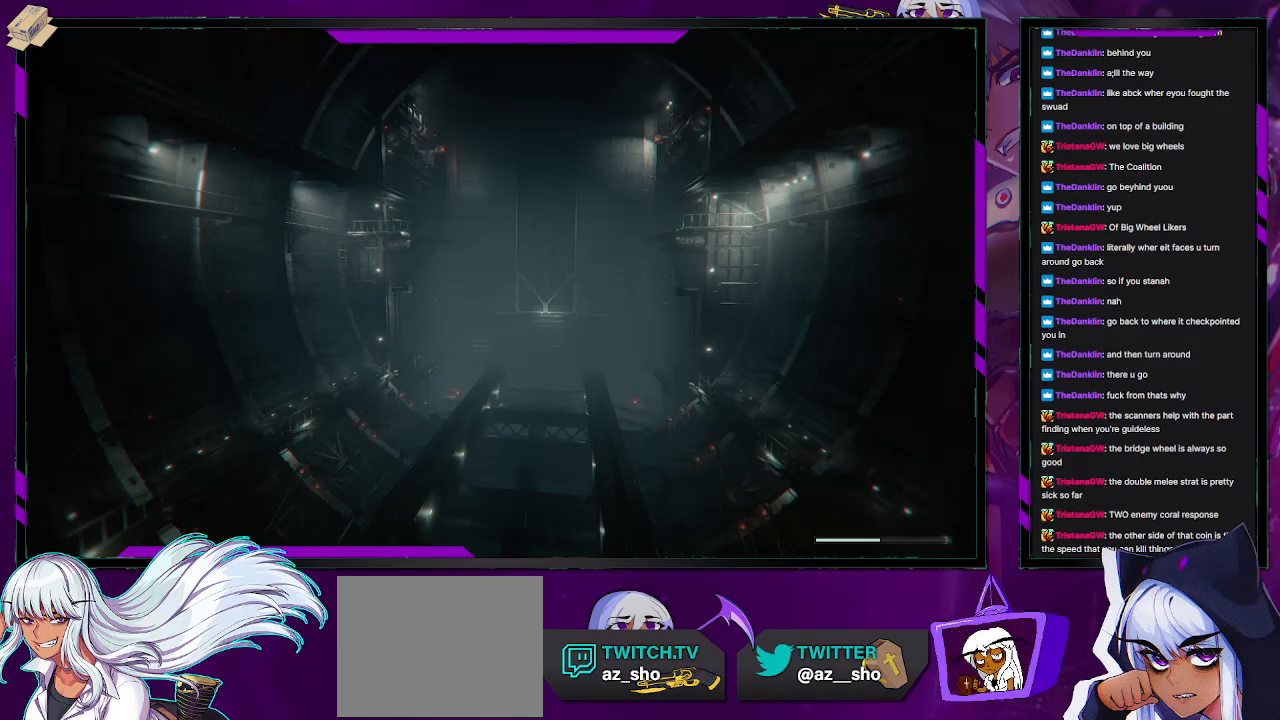
{"buttons": [], "left_stick": "left", "right_stick": "center", "events": [[233, "left_stick", "left"]]}
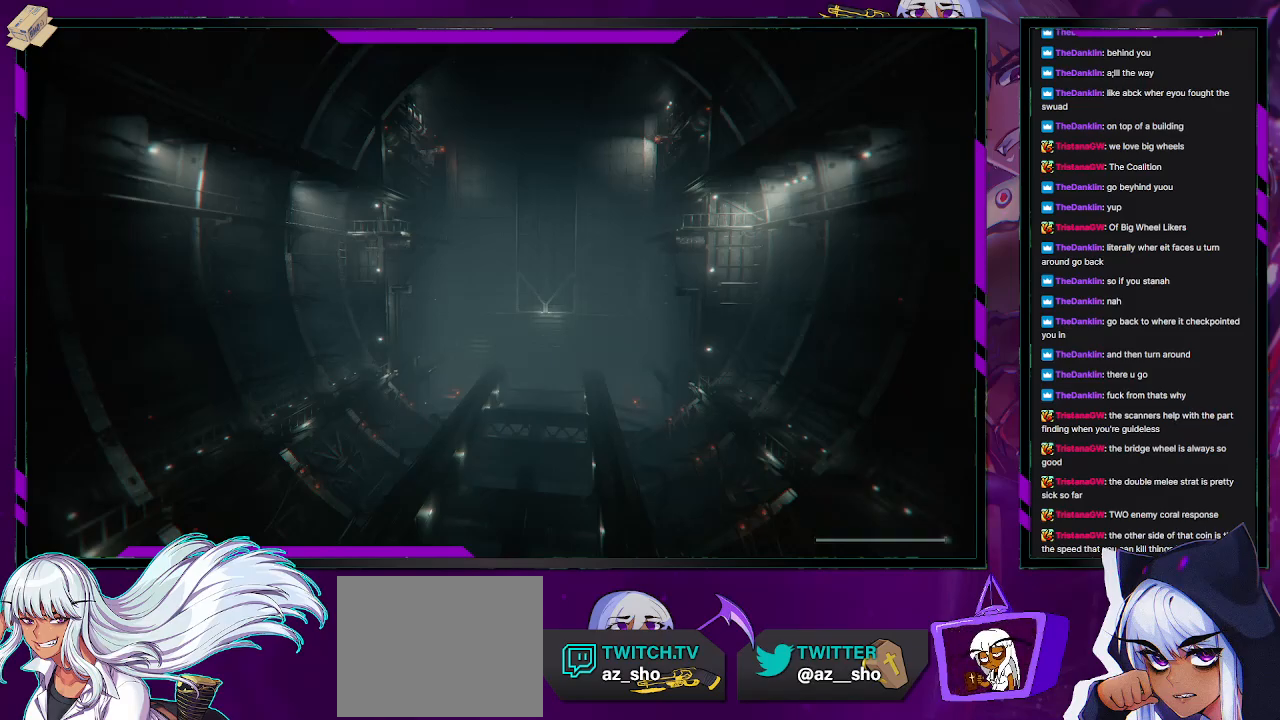
{"buttons": ["R2"], "left_stick": "up-left", "right_stick": "center", "events": [[50, "left_stick", "up-left"], [283, "R2", "down"]]}
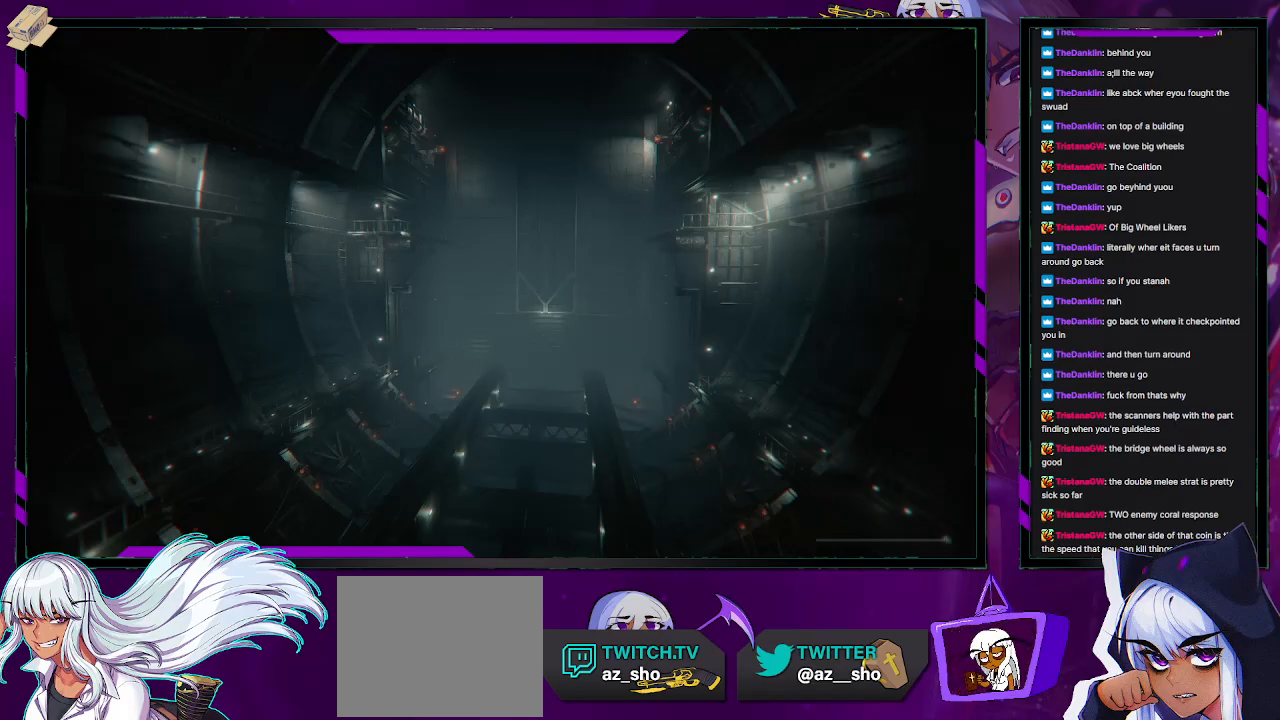
{"buttons": ["R2"], "left_stick": "up-left", "right_stick": "center", "events": []}
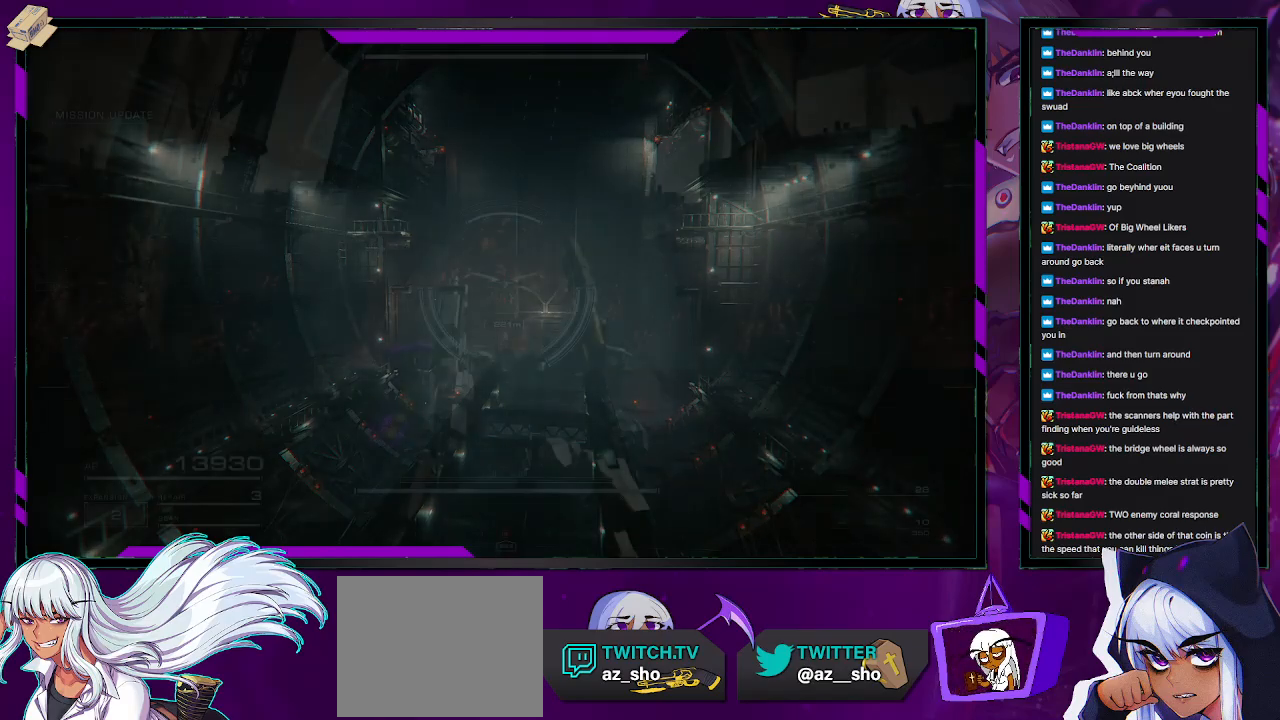
{"buttons": ["R2"], "left_stick": "up-left", "right_stick": "center", "events": []}
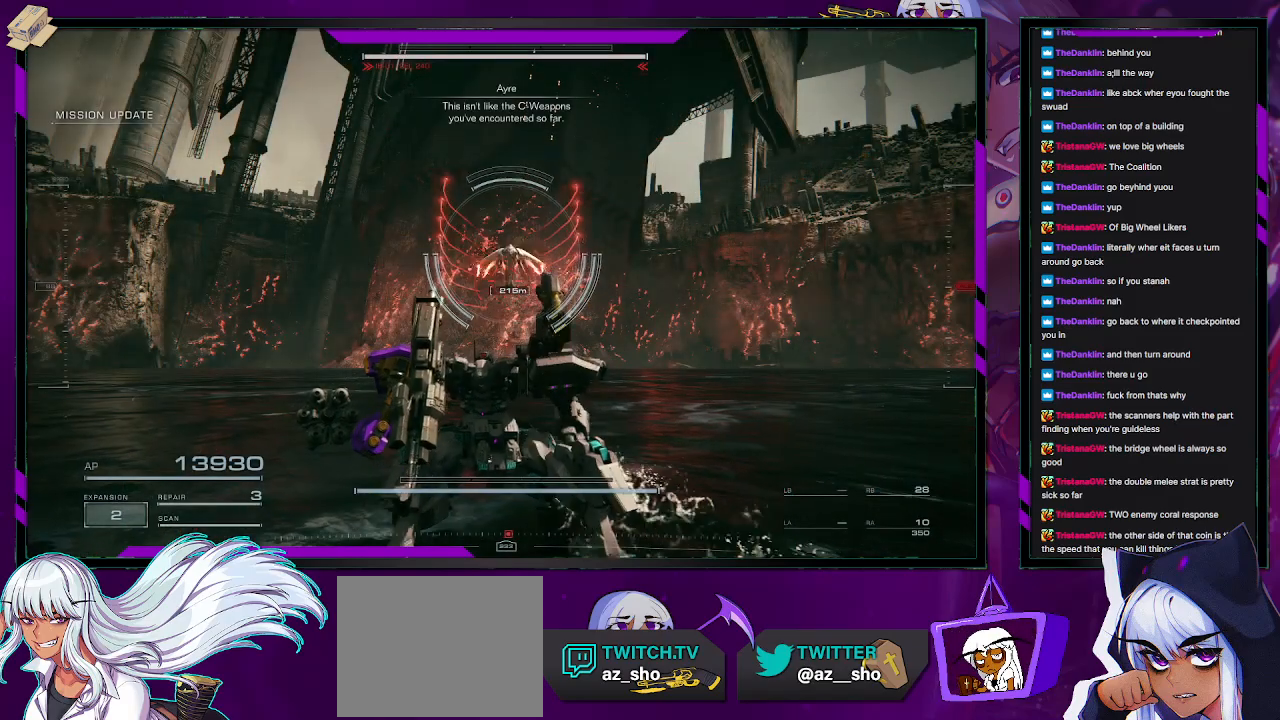
{"buttons": ["R2"], "left_stick": "left", "right_stick": "center", "events": [[83, "left_stick", "left"]]}
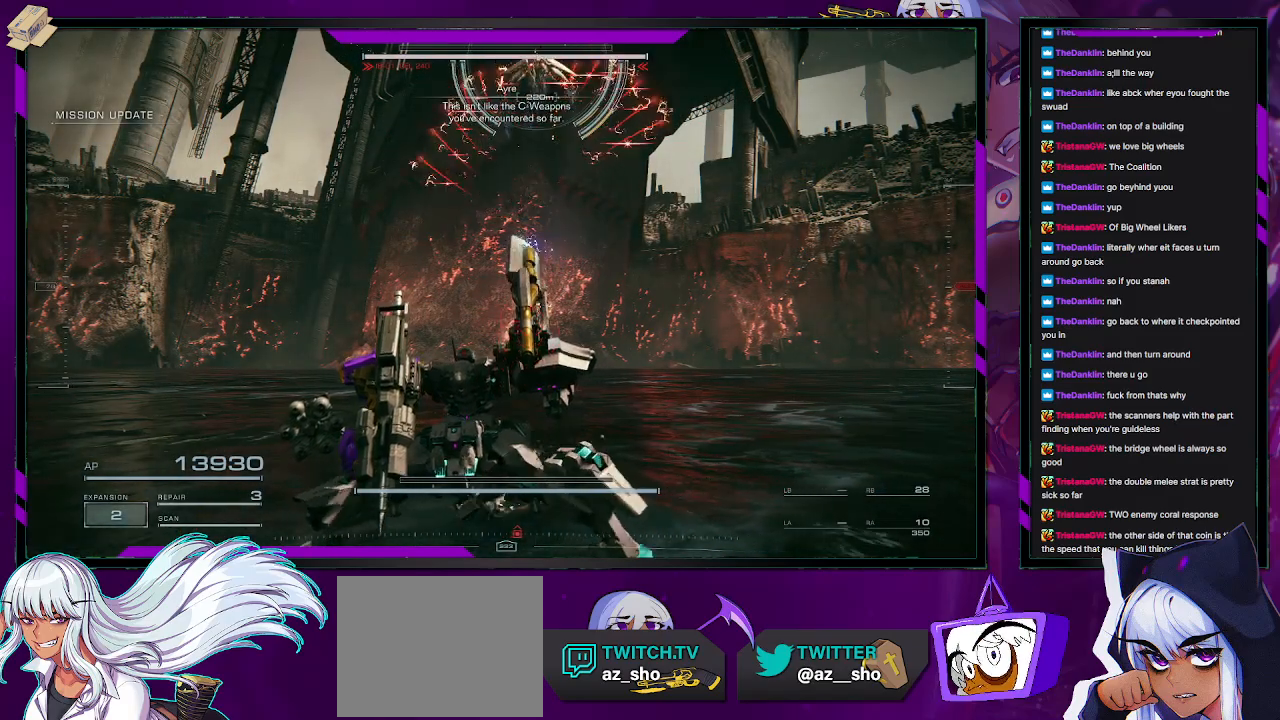
{"buttons": ["R2"], "left_stick": "left", "right_stick": "center", "events": [[33, "right_stick", "up"], [167, "right_stick", "center"]]}
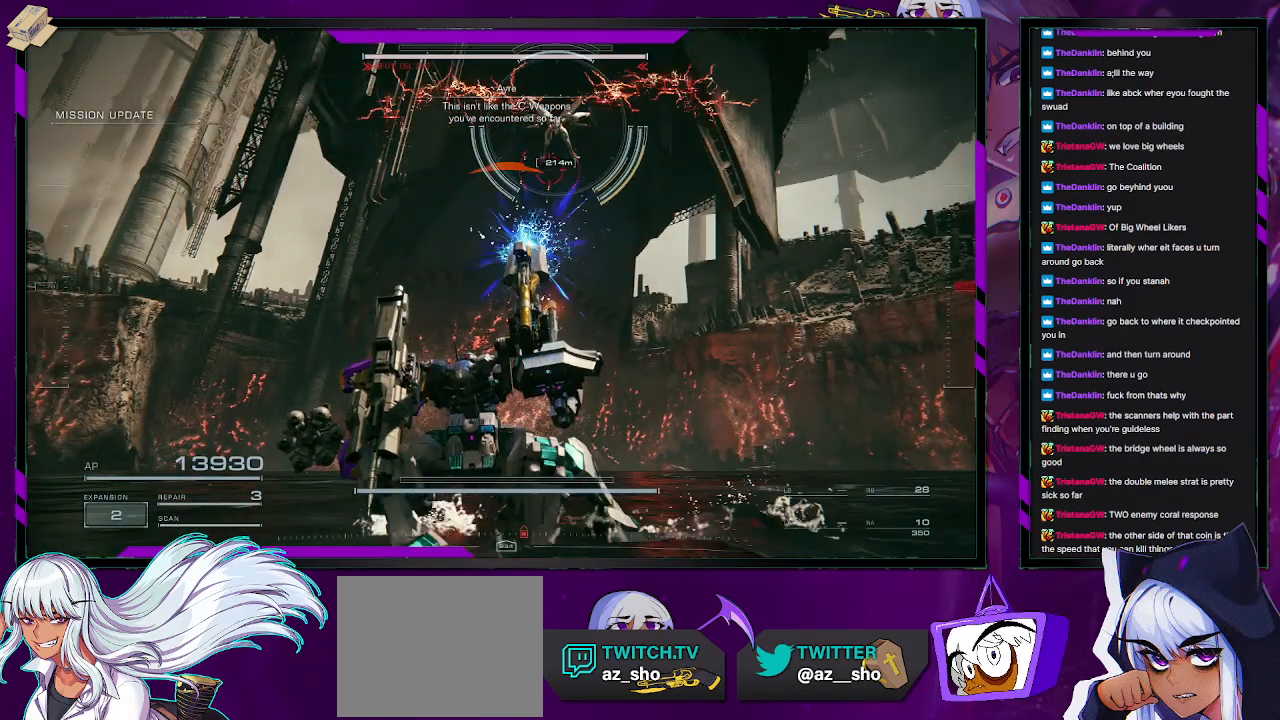
{"buttons": ["X", "R2"], "left_stick": "down-left", "right_stick": "center", "events": [[83, "left_stick", "down-left"], [183, "X", "down"]]}
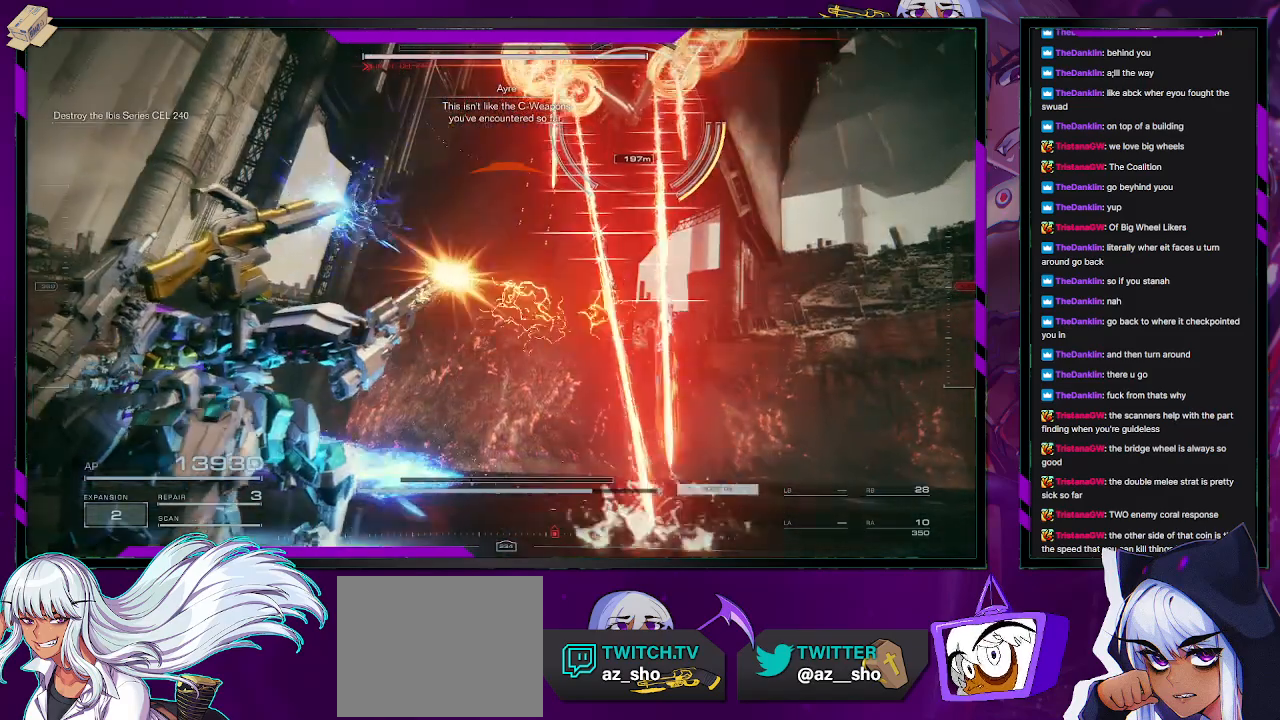
{"buttons": ["R2"], "left_stick": "left", "right_stick": "right", "events": [[50, "X", "up"], [233, "left_stick", "left"], [483, "right_stick", "right"]]}
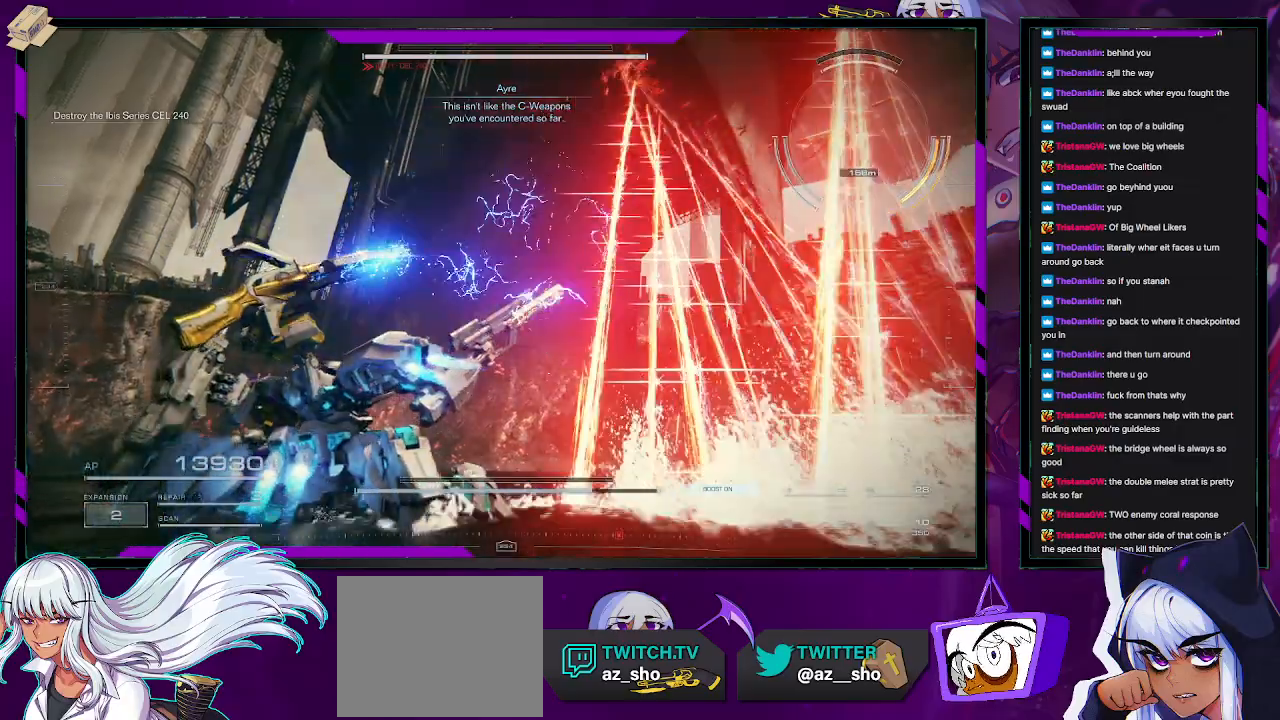
{"buttons": ["R2"], "left_stick": "left", "right_stick": "center", "events": [[433, "right_stick", "center"]]}
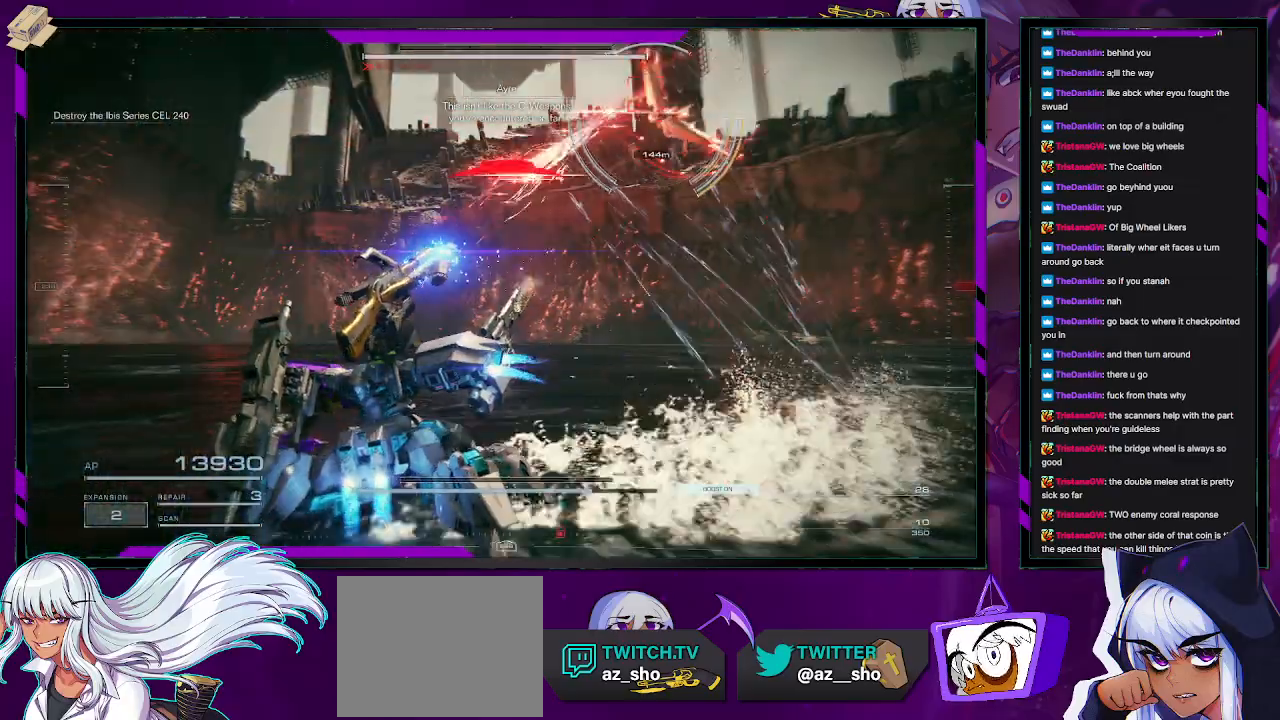
{"buttons": ["R2"], "left_stick": "up-left", "right_stick": "left", "events": [[333, "left_stick", "up-left"], [333, "right_stick", "left"]]}